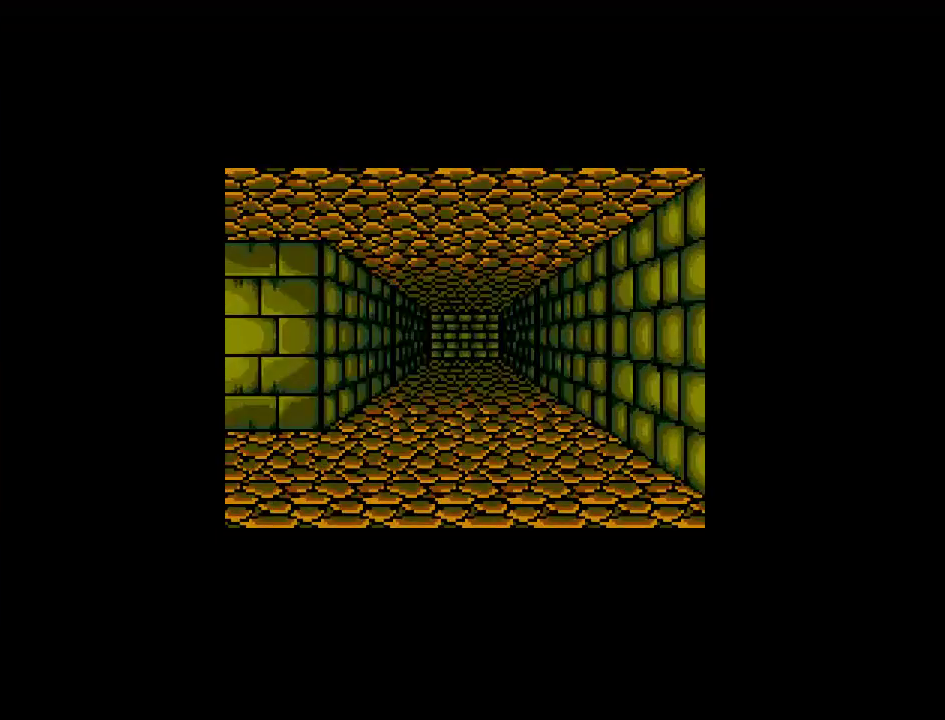
Gameplay with a controller (Nintendo layout); each line is a JSON object with the inputs held at the frame after it. "events" lists button and stick changes between this image and that frame as [ms after this image, input, new state], when the widget could be followed in between. Not read: L3 R3.
{"buttons": ["DPAD_UP"], "events": [[367, "DPAD_LEFT", "up"], [400, "DPAD_UP", "down"]]}
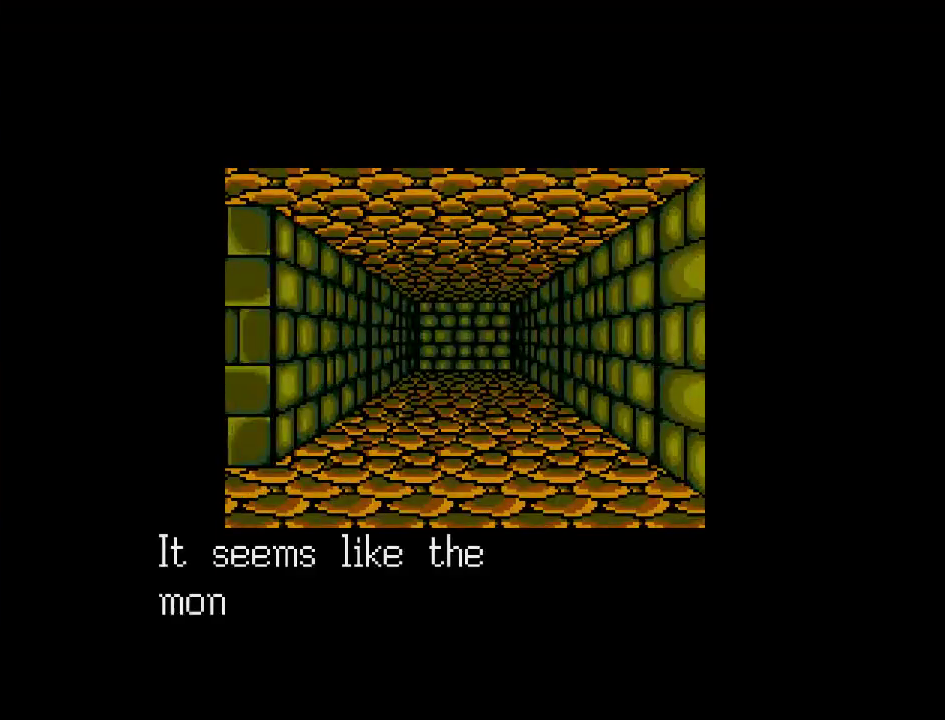
{"buttons": [], "events": [[100, "DPAD_UP", "up"]]}
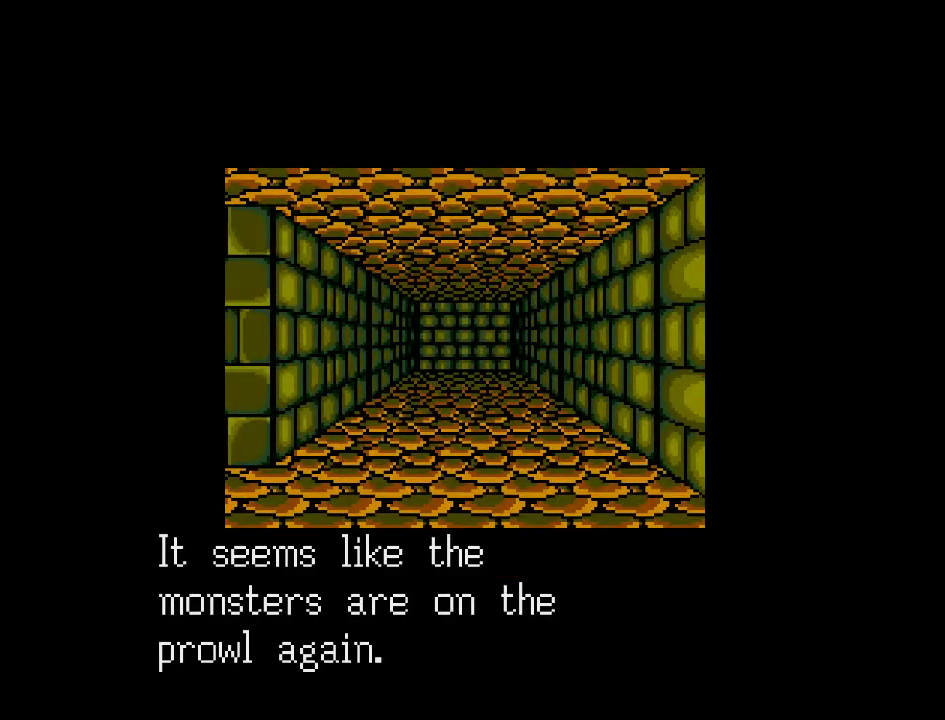
{"buttons": ["DPAD_LEFT"], "events": [[183, "DPAD_LEFT", "down"]]}
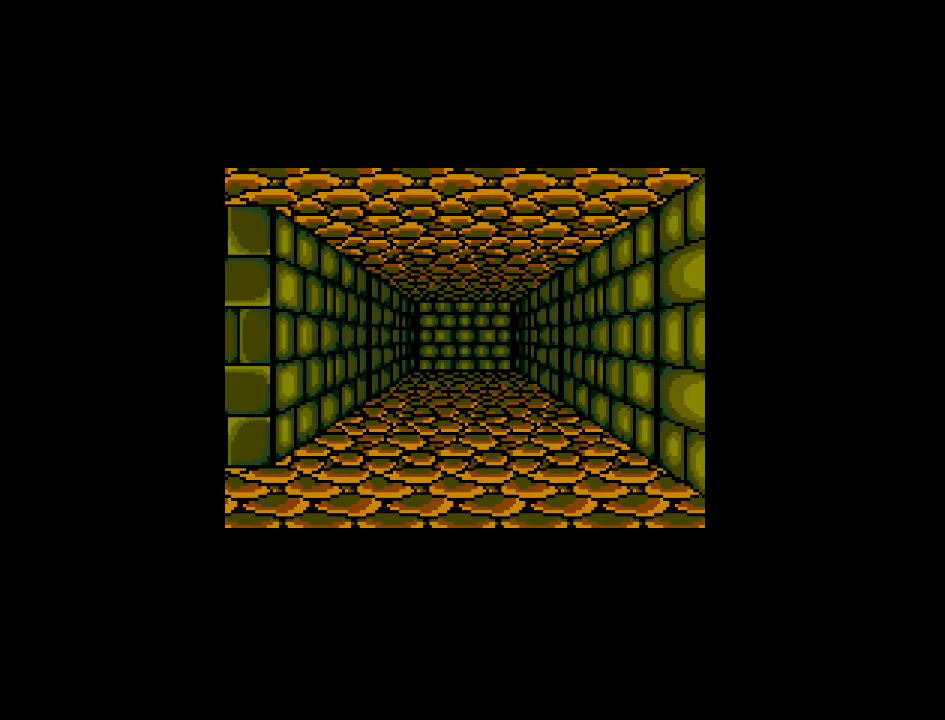
{"buttons": ["DPAD_UP"], "events": [[17, "DPAD_LEFT", "up"], [350, "DPAD_UP", "down"]]}
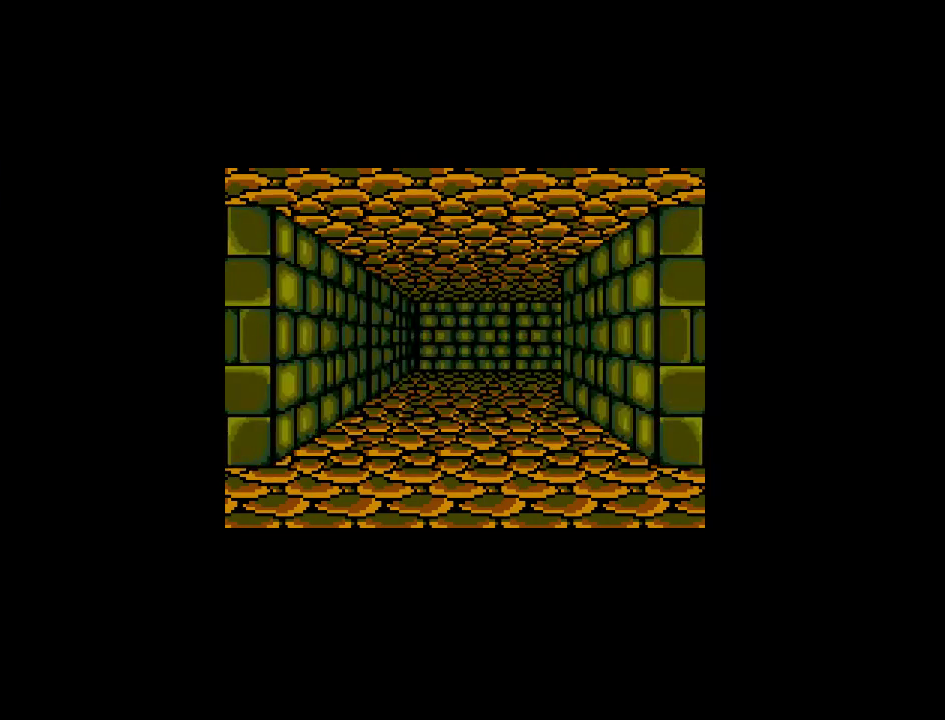
{"buttons": ["DPAD_UP"], "events": []}
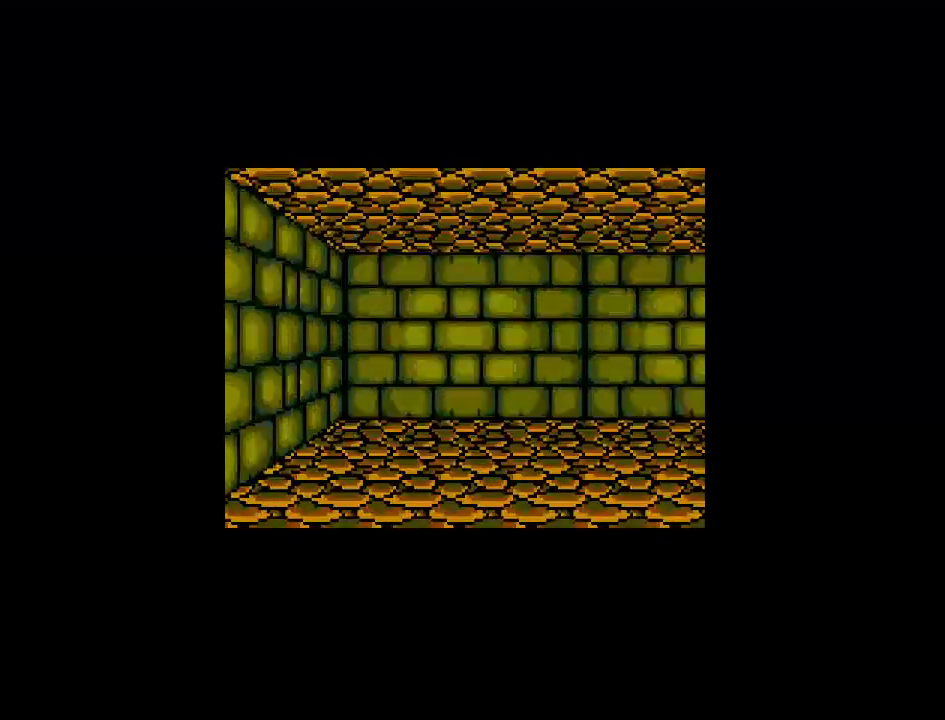
{"buttons": [], "events": [[250, "DPAD_RIGHT", "down"], [317, "DPAD_UP", "up"], [450, "DPAD_RIGHT", "up"]]}
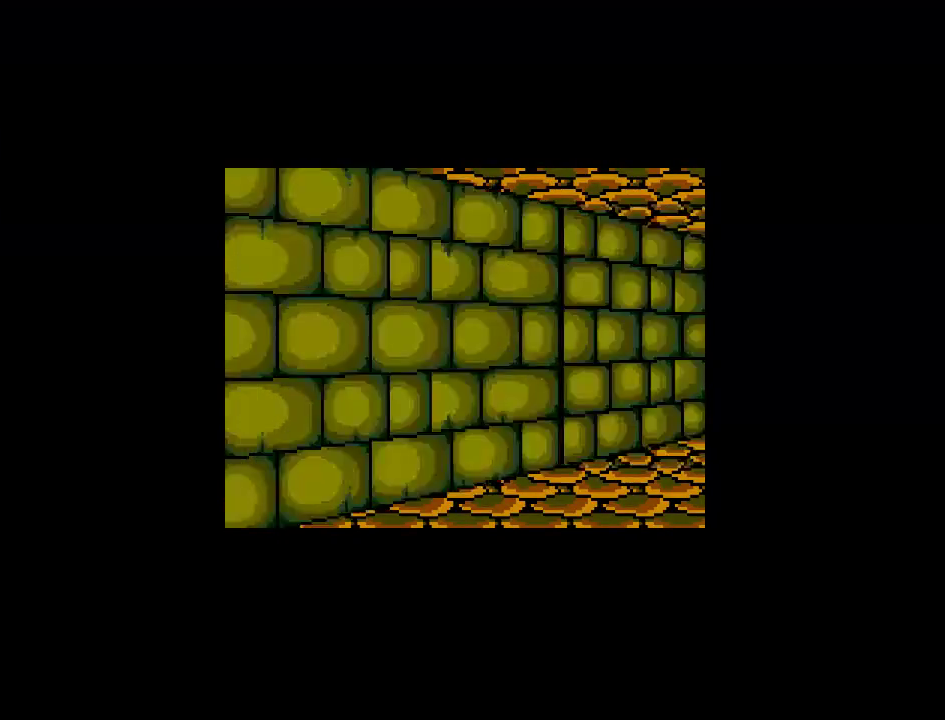
{"buttons": ["DPAD_UP"], "events": [[83, "DPAD_UP", "down"]]}
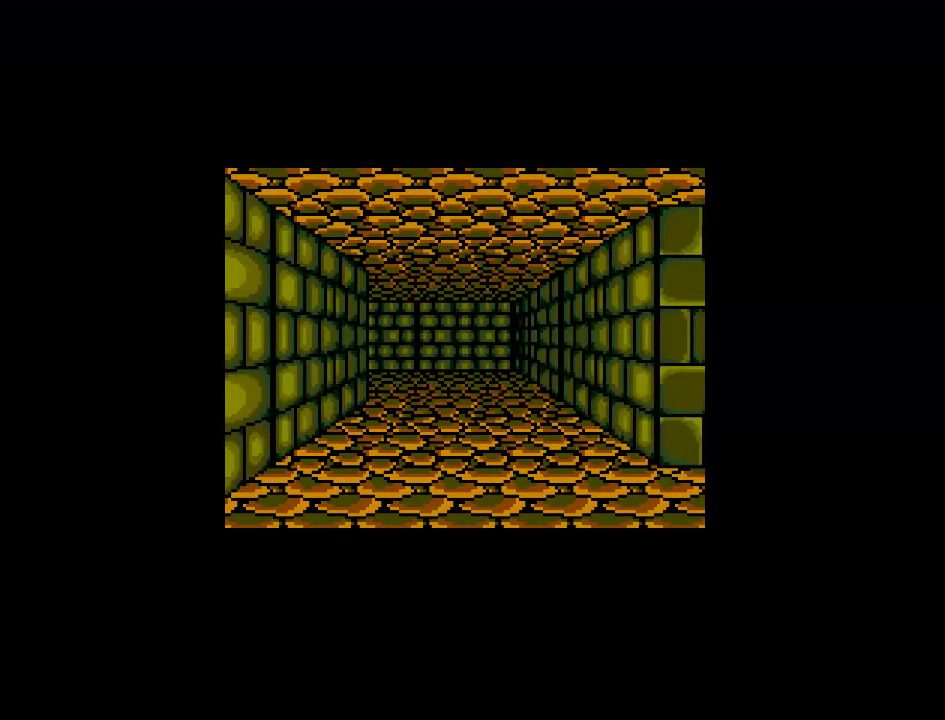
{"buttons": [], "events": [[467, "DPAD_UP", "up"]]}
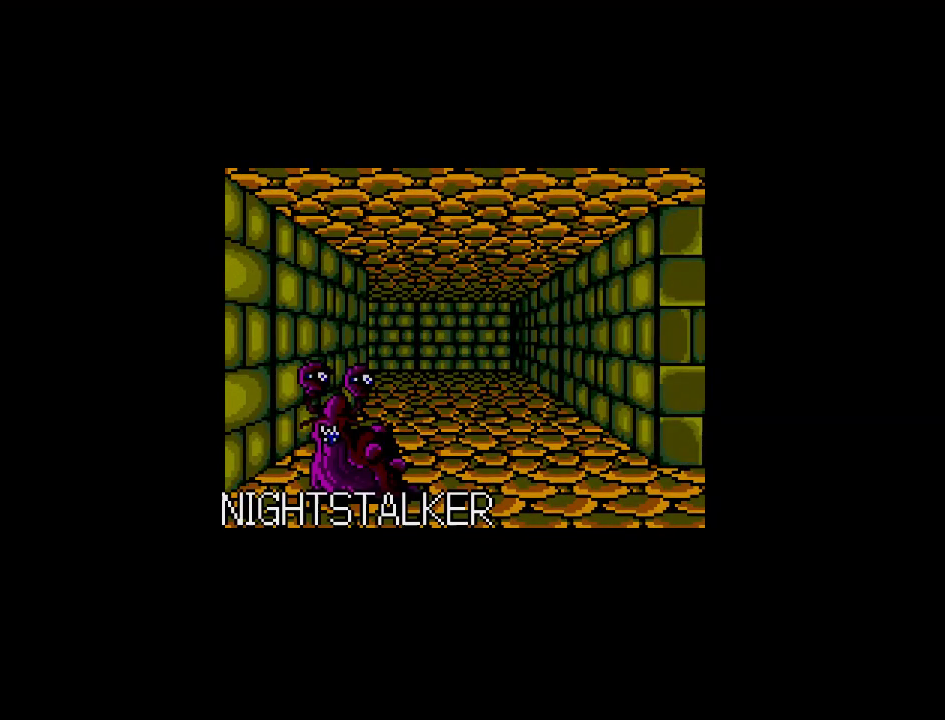
{"buttons": [], "events": []}
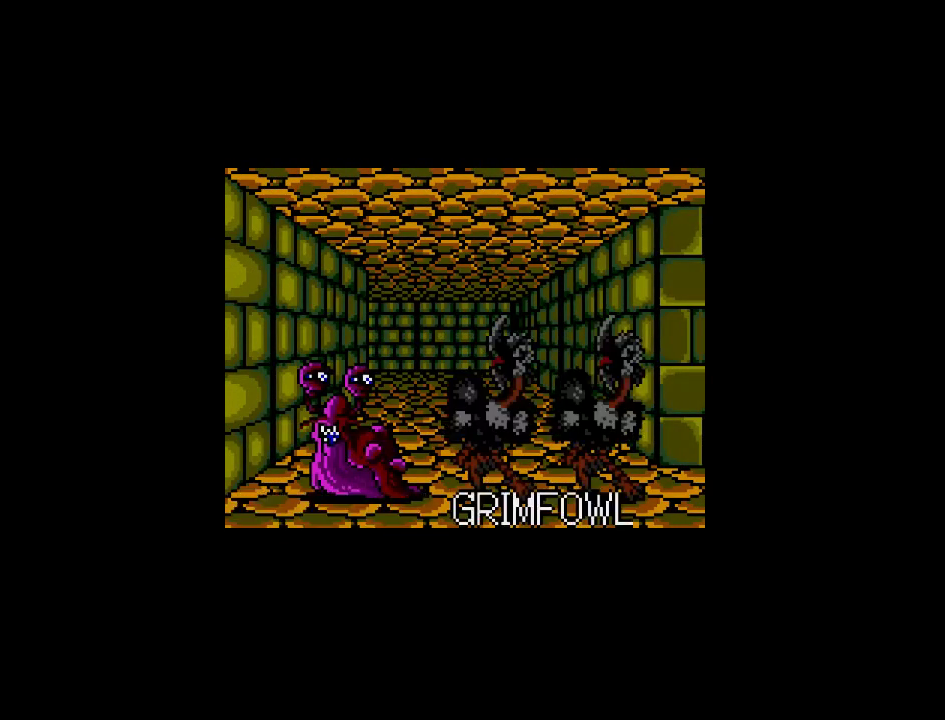
{"buttons": ["A"], "events": [[500, "A", "down"]]}
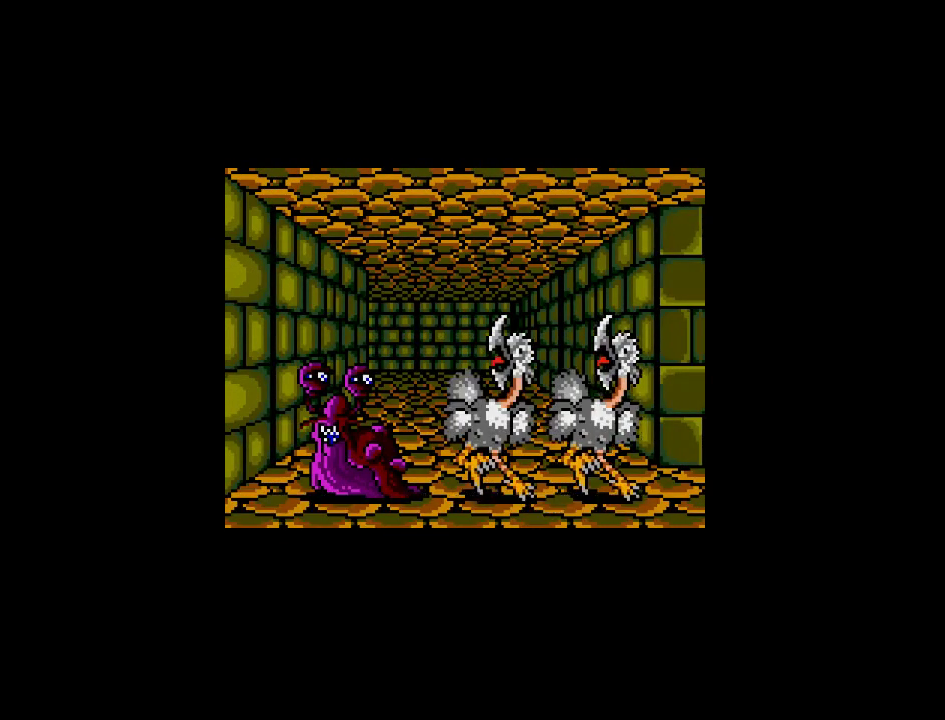
{"buttons": [], "events": [[183, "A", "up"]]}
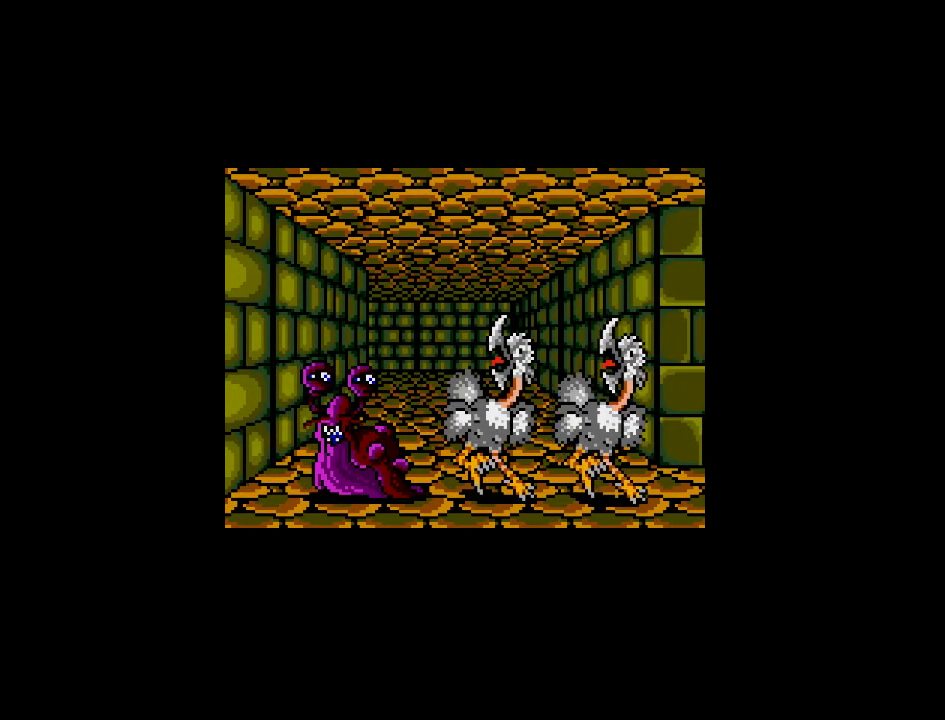
{"buttons": [], "events": []}
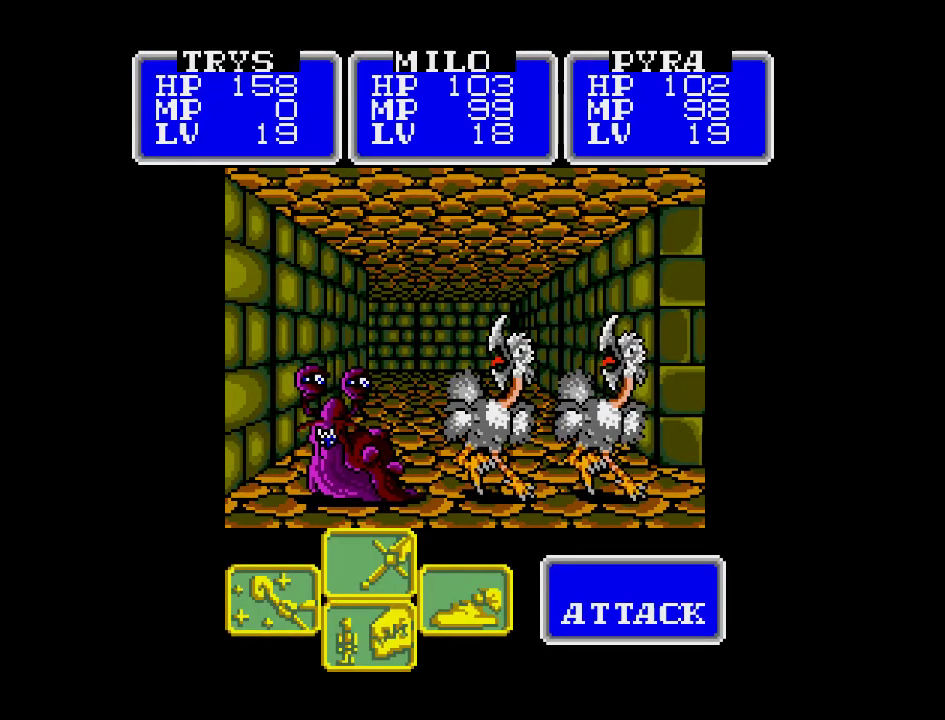
{"buttons": ["A"], "events": [[300, "A", "down"], [400, "A", "up"], [500, "A", "down"]]}
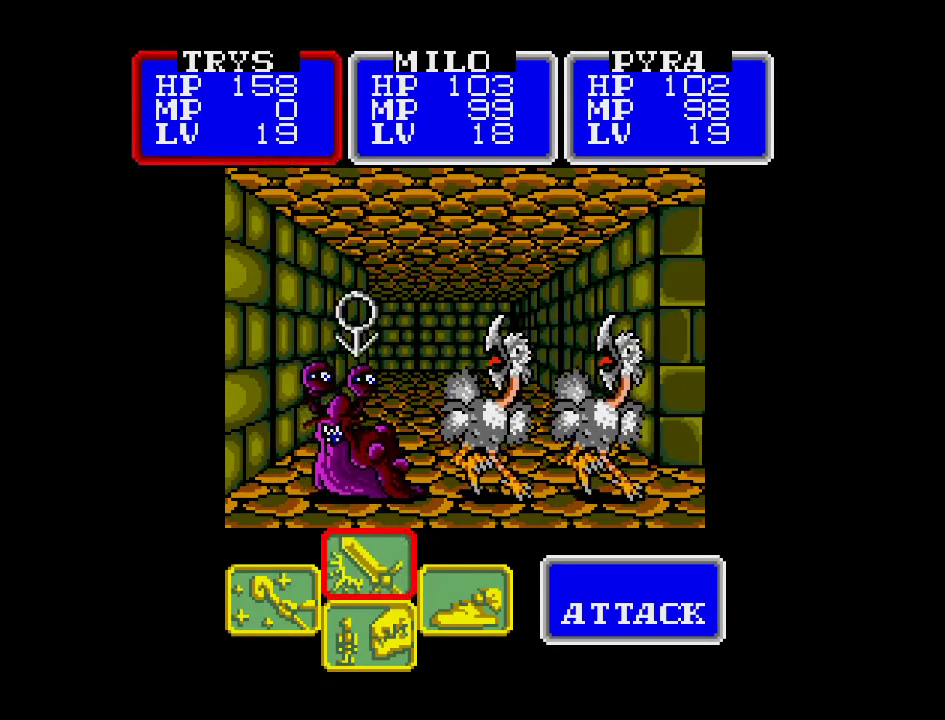
{"buttons": [], "events": [[83, "A", "up"], [367, "A", "down"], [500, "A", "up"]]}
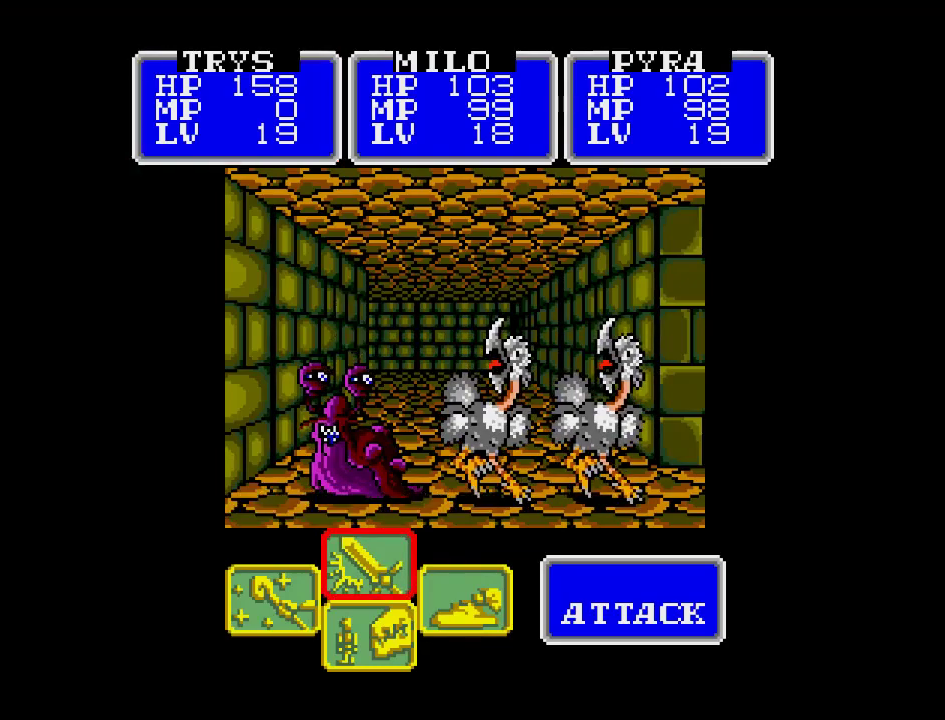
{"buttons": [], "events": [[233, "A", "down"], [367, "A", "up"]]}
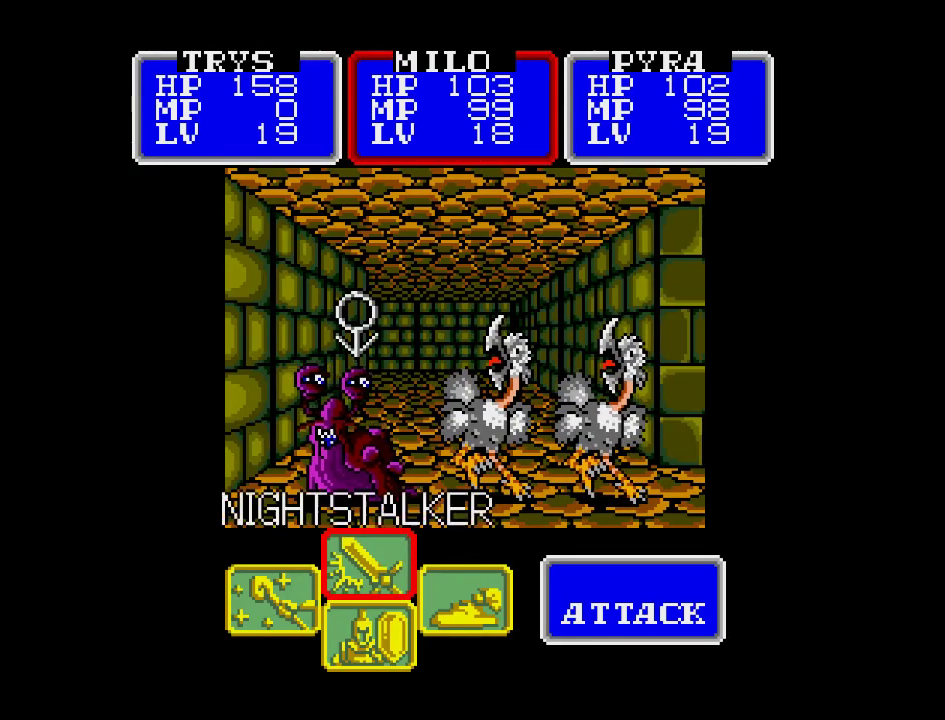
{"buttons": [], "events": [[50, "A", "down"], [183, "A", "up"], [367, "A", "down"], [500, "A", "up"]]}
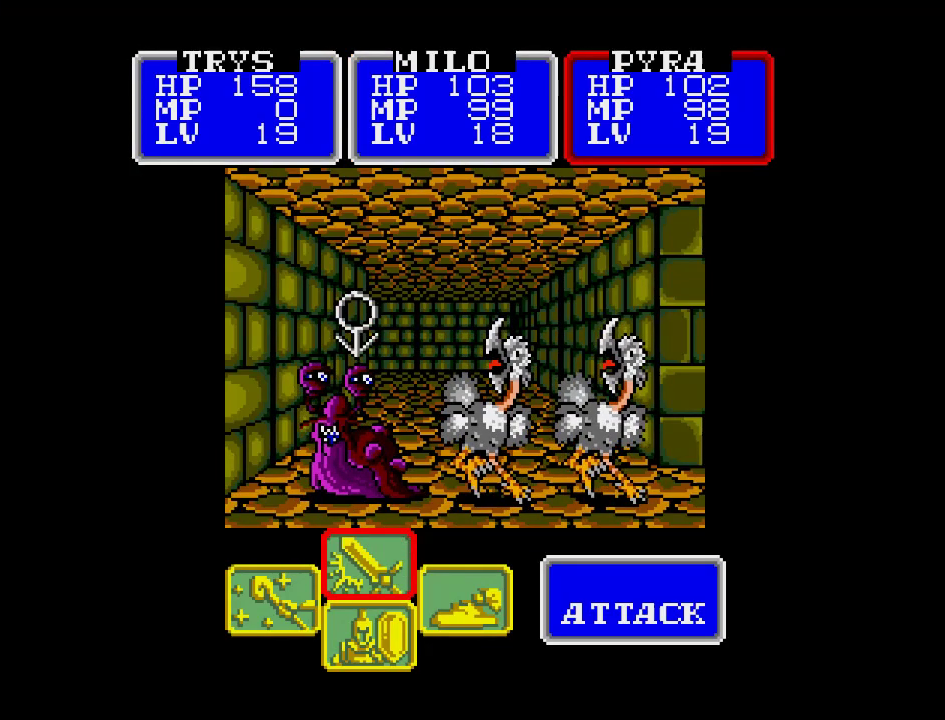
{"buttons": ["A"], "events": [[83, "DPAD_RIGHT", "down"], [217, "DPAD_RIGHT", "up"], [317, "A", "down"]]}
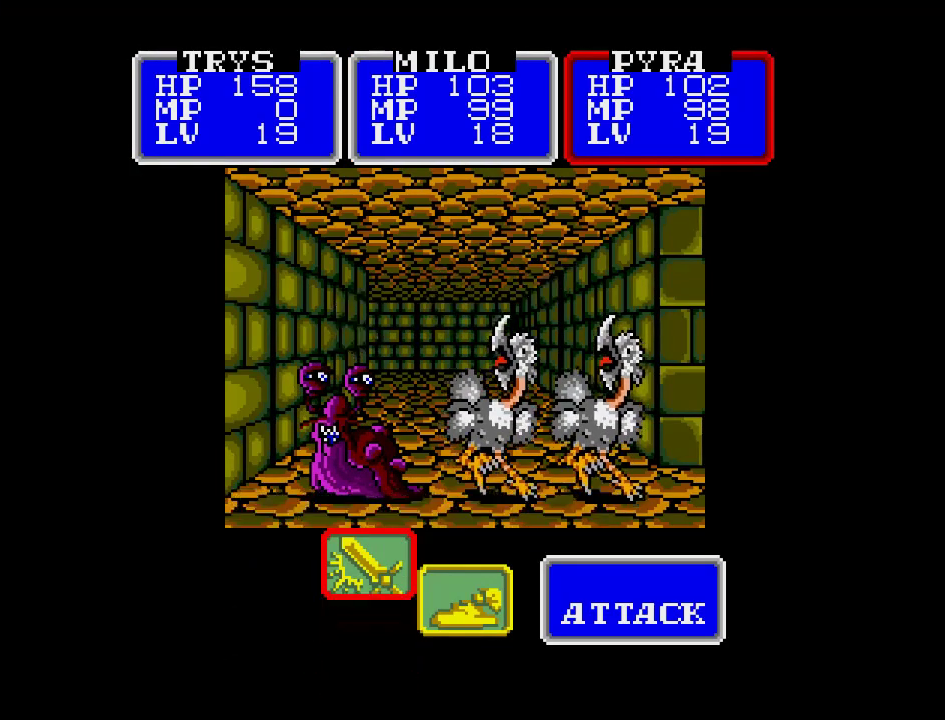
{"buttons": ["A"], "events": []}
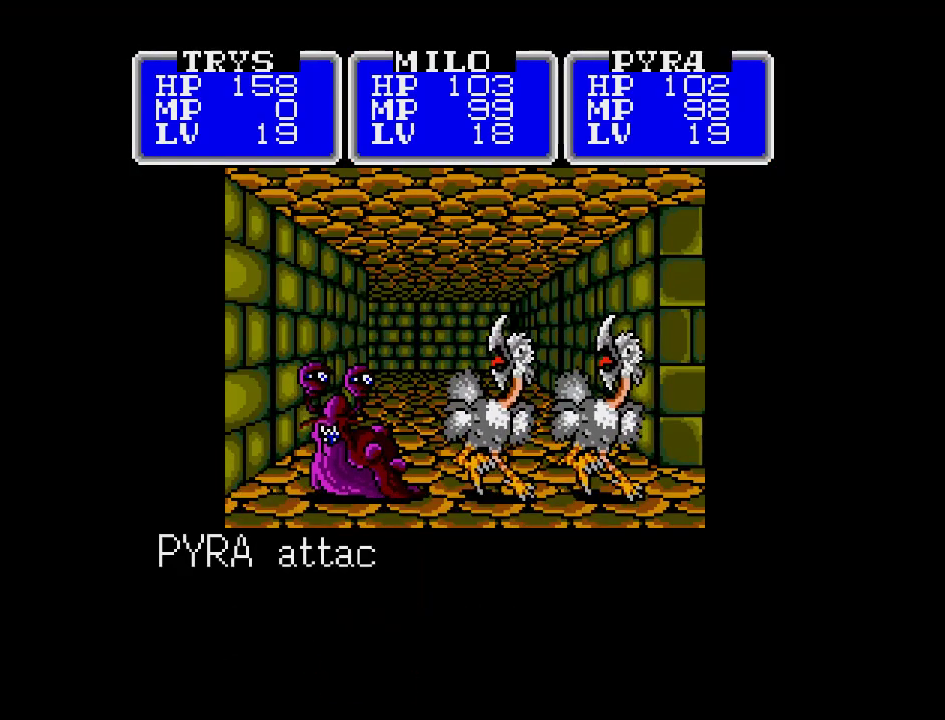
{"buttons": ["A"], "events": []}
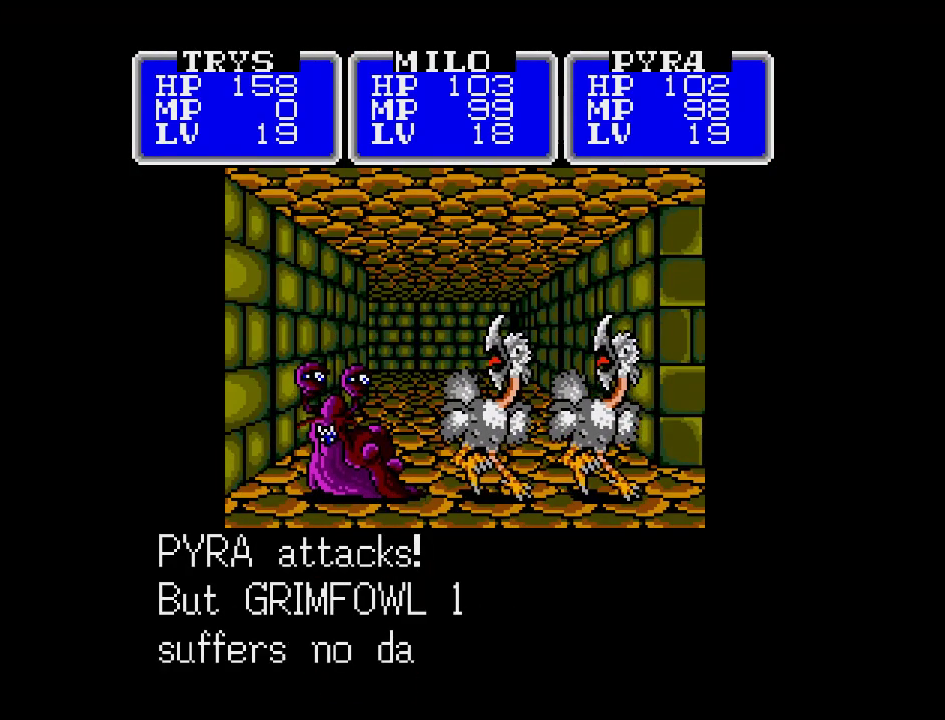
{"buttons": ["A"], "events": []}
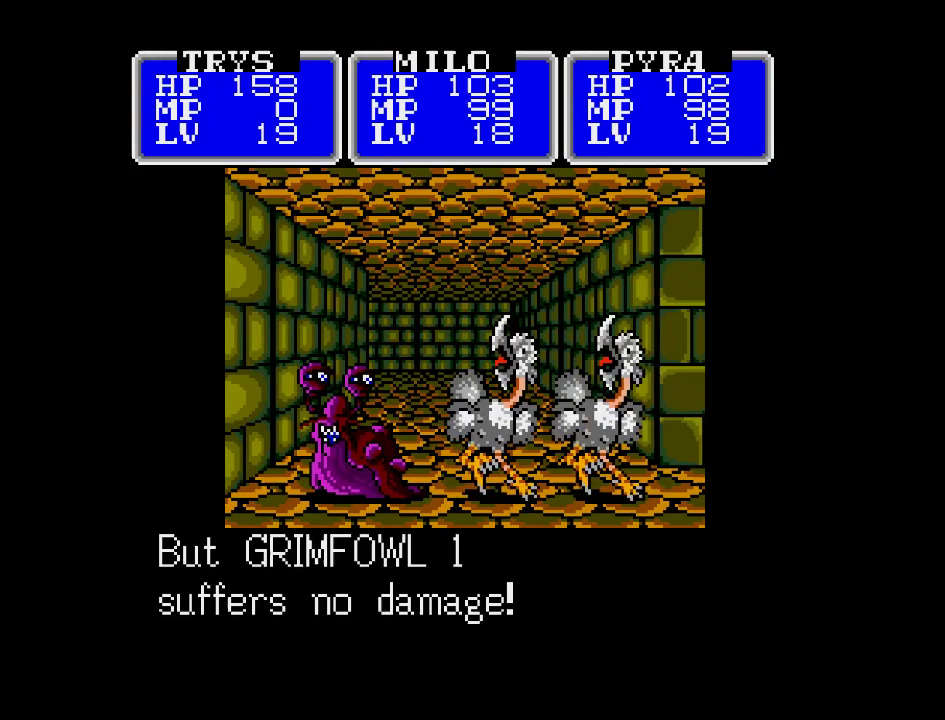
{"buttons": ["A"], "events": []}
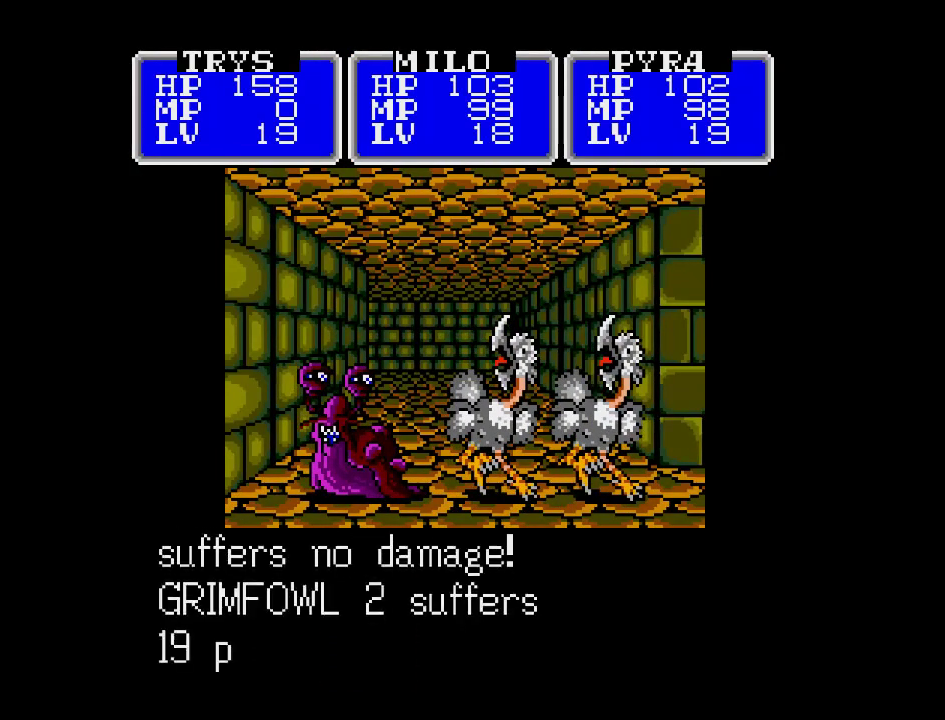
{"buttons": ["A"], "events": []}
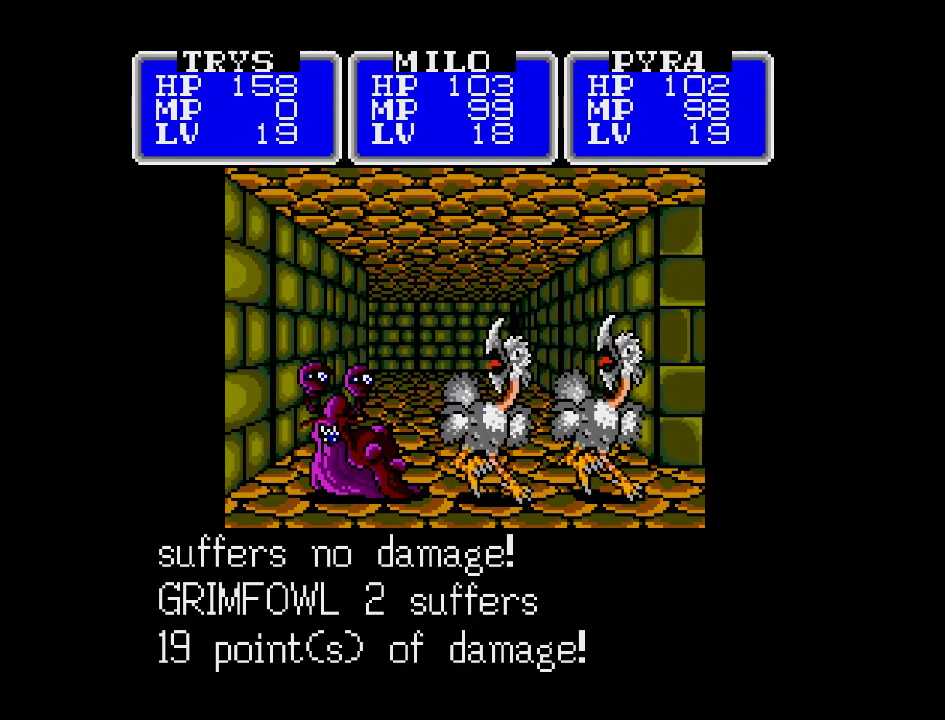
{"buttons": ["A"], "events": []}
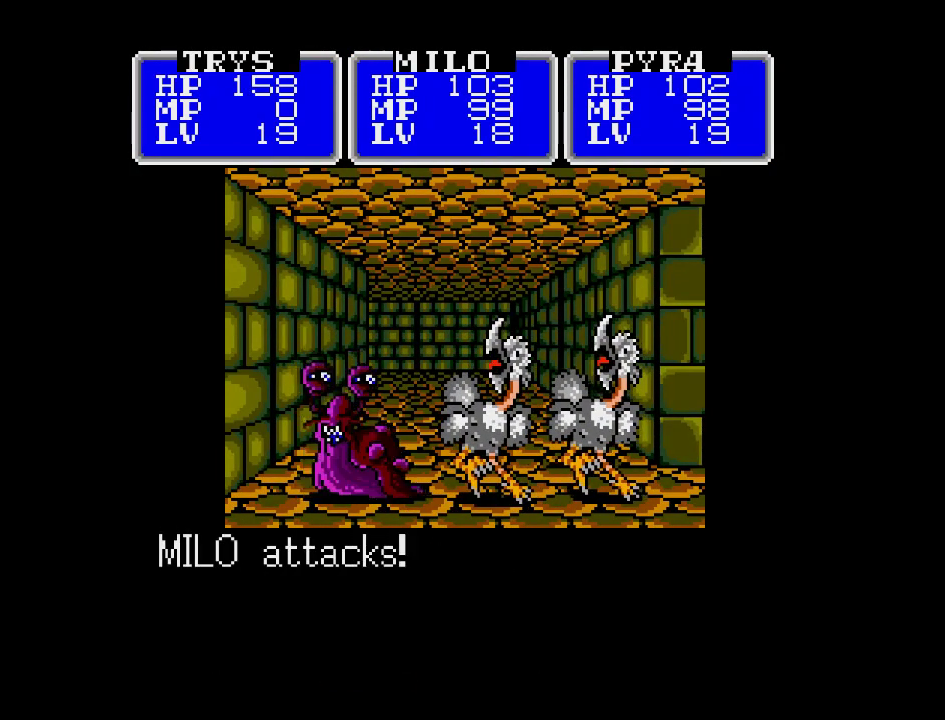
{"buttons": ["A"], "events": []}
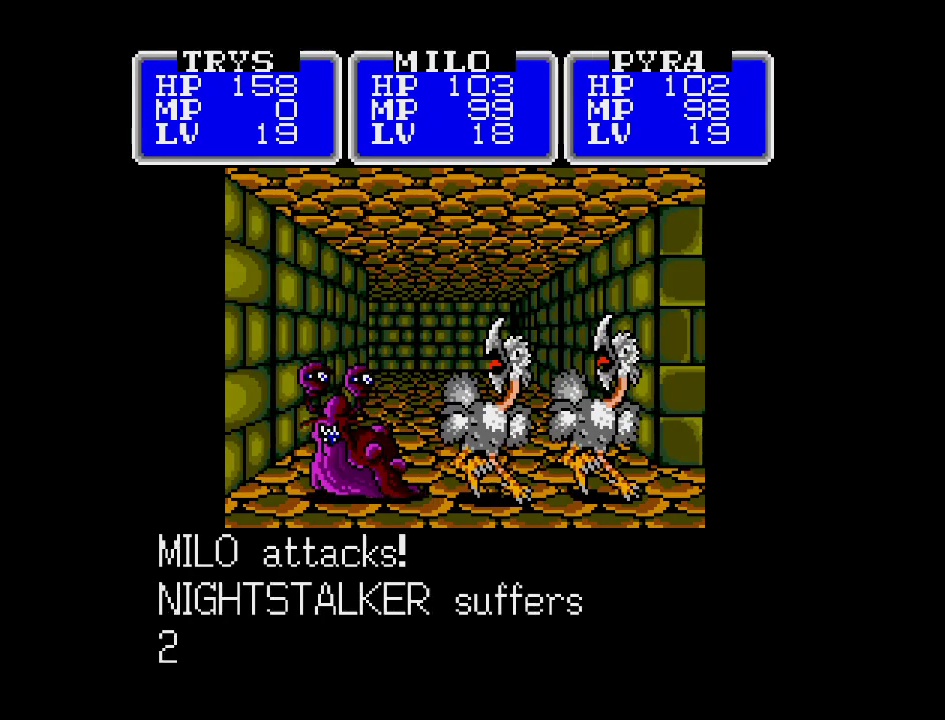
{"buttons": ["A"], "events": []}
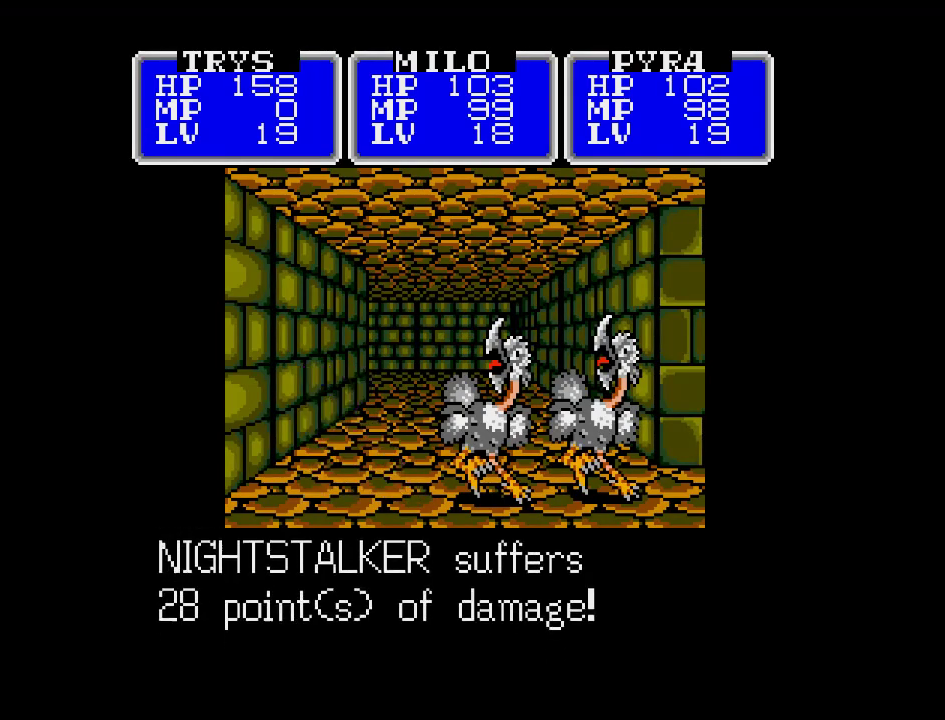
{"buttons": ["A"], "events": []}
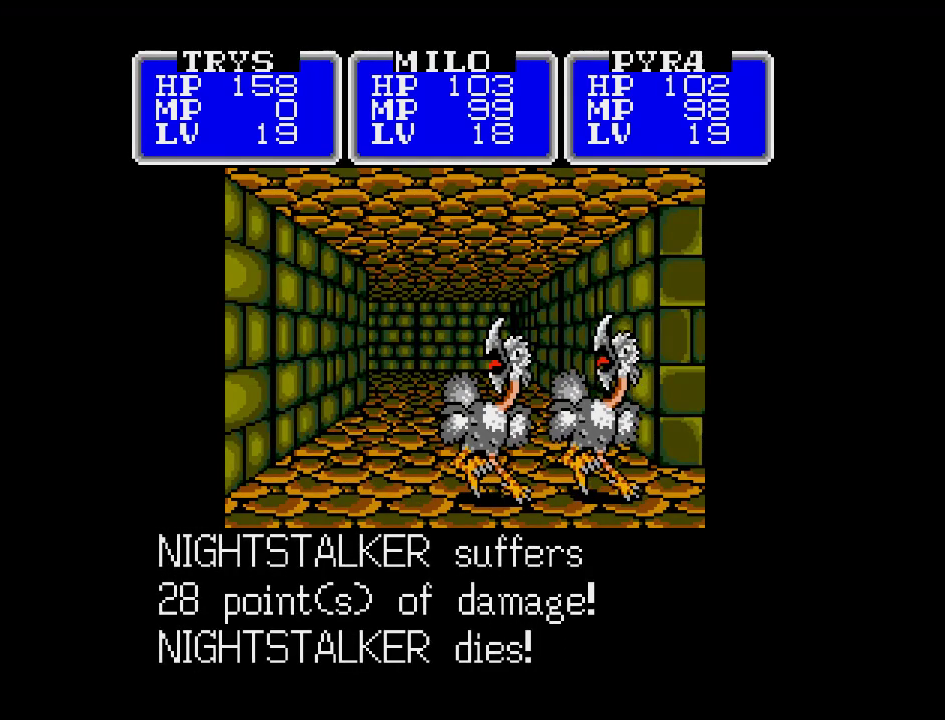
{"buttons": [], "events": [[400, "A", "up"]]}
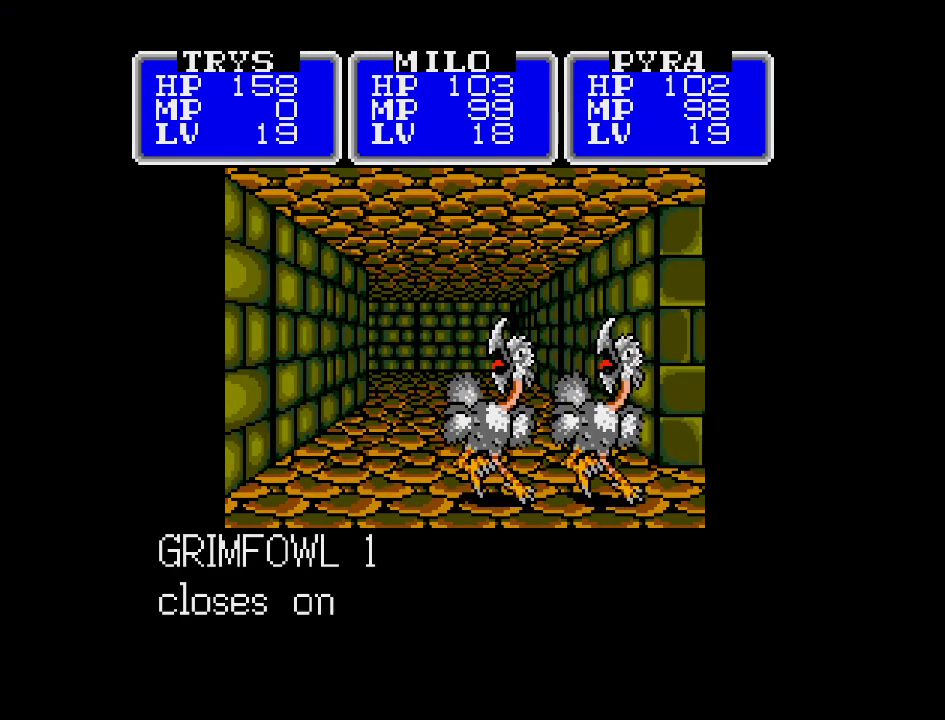
{"buttons": [], "events": []}